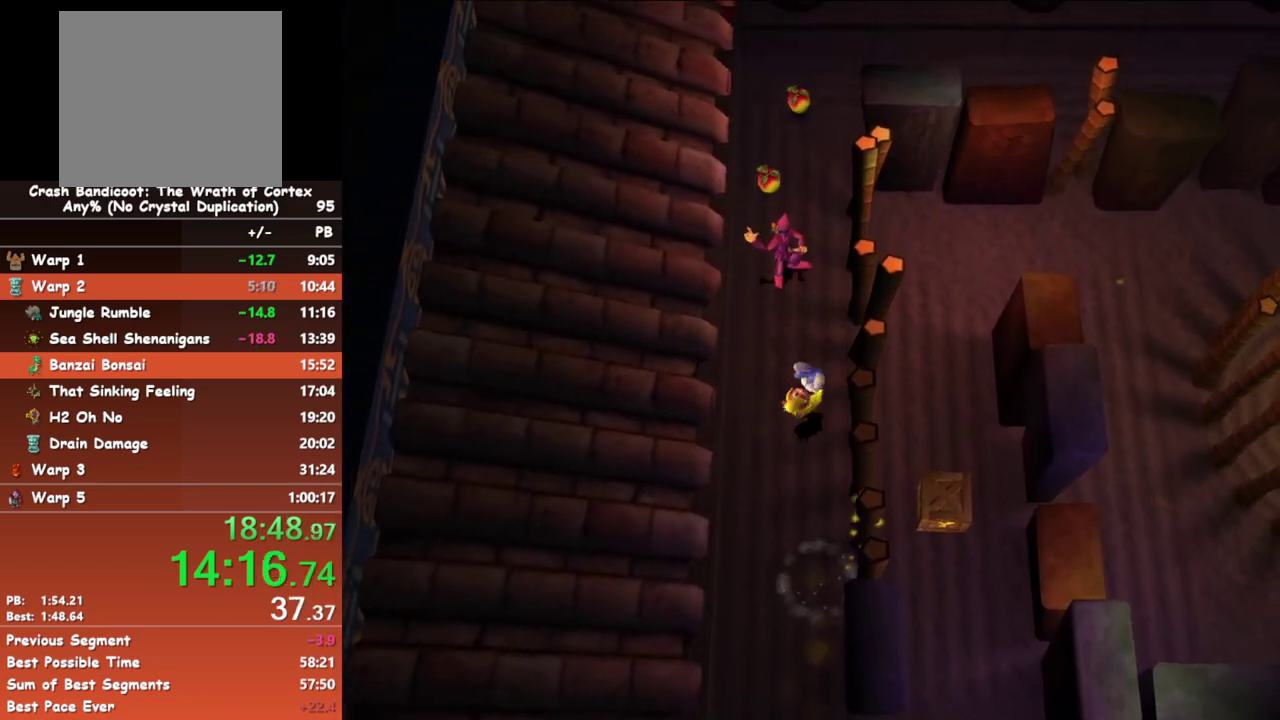
Gameplay with a controller (Xbox layout); each line is a JSON object with the inputs held at the frame after it. "events" lists button and stick changes between this image and that frame as [ms after this image, input, new state], when the widget could be followed in between. Not read: L3 R3 right_stick.
{"buttons": [], "left_stick": "up-right", "events": [[133, "X", "down"], [233, "X", "up"]]}
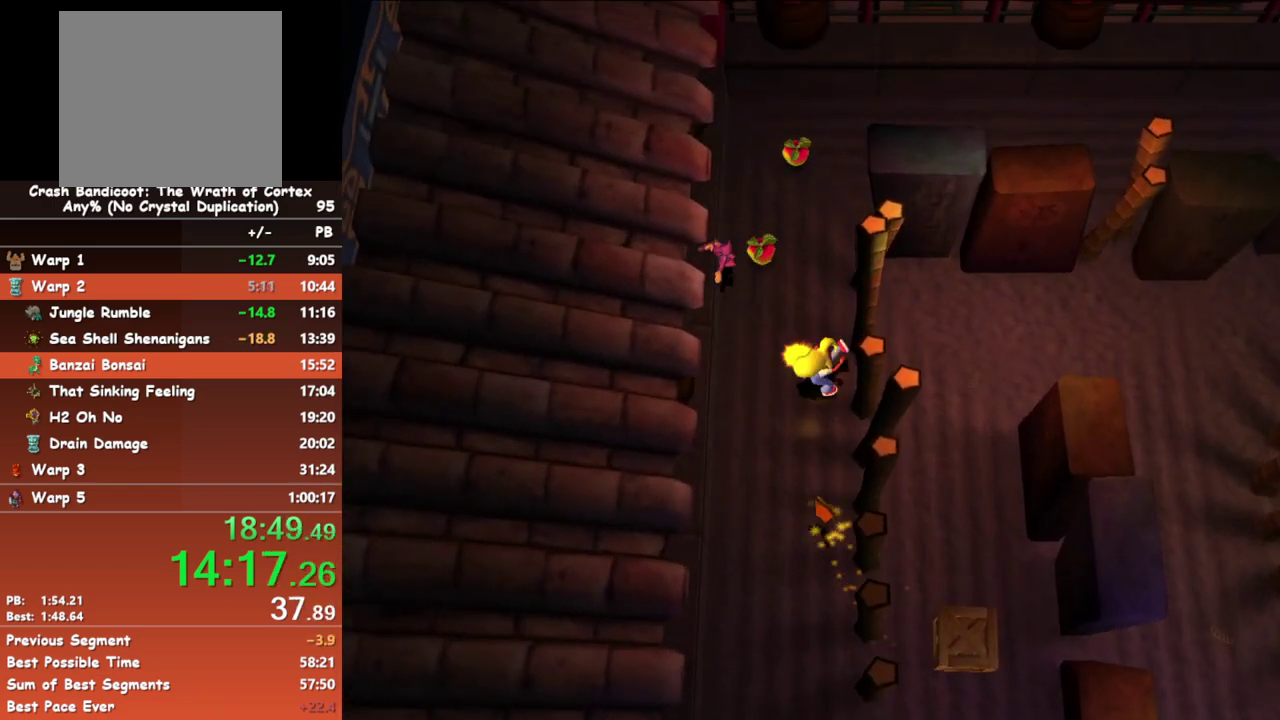
{"buttons": [], "left_stick": "up-right", "events": [[167, "A", "down"], [467, "A", "up"]]}
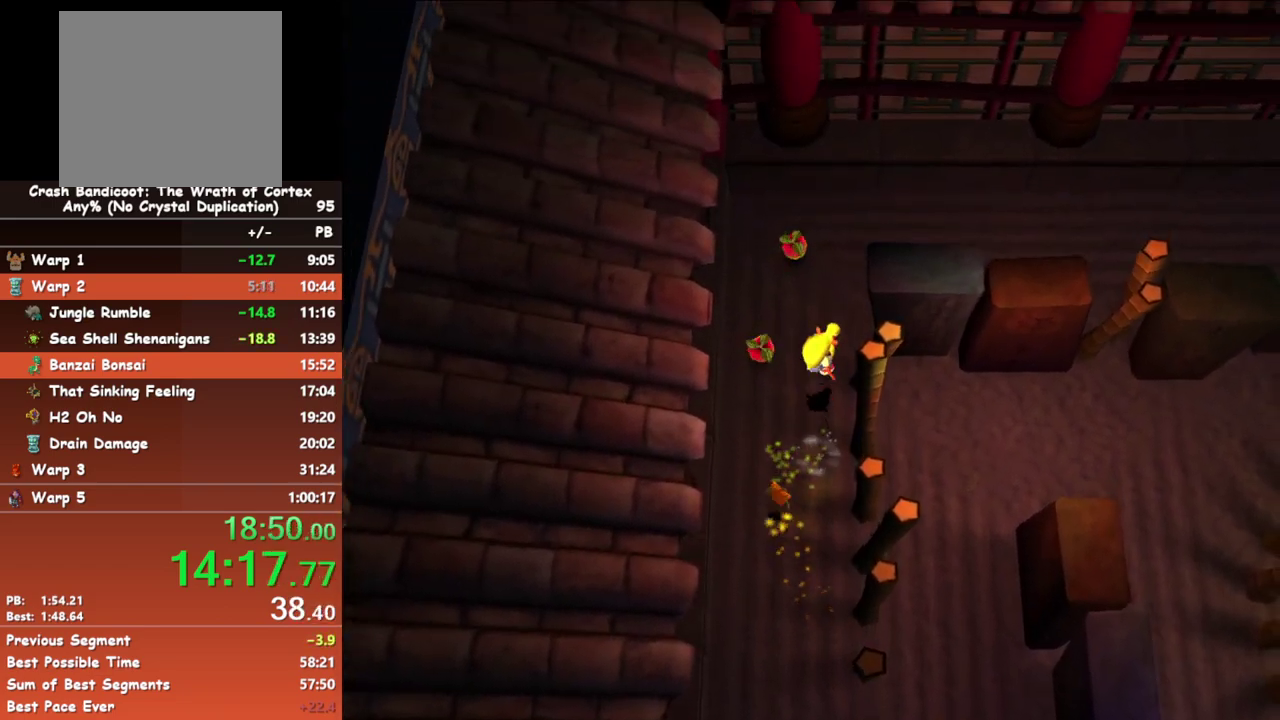
{"buttons": [], "left_stick": "up-right", "events": []}
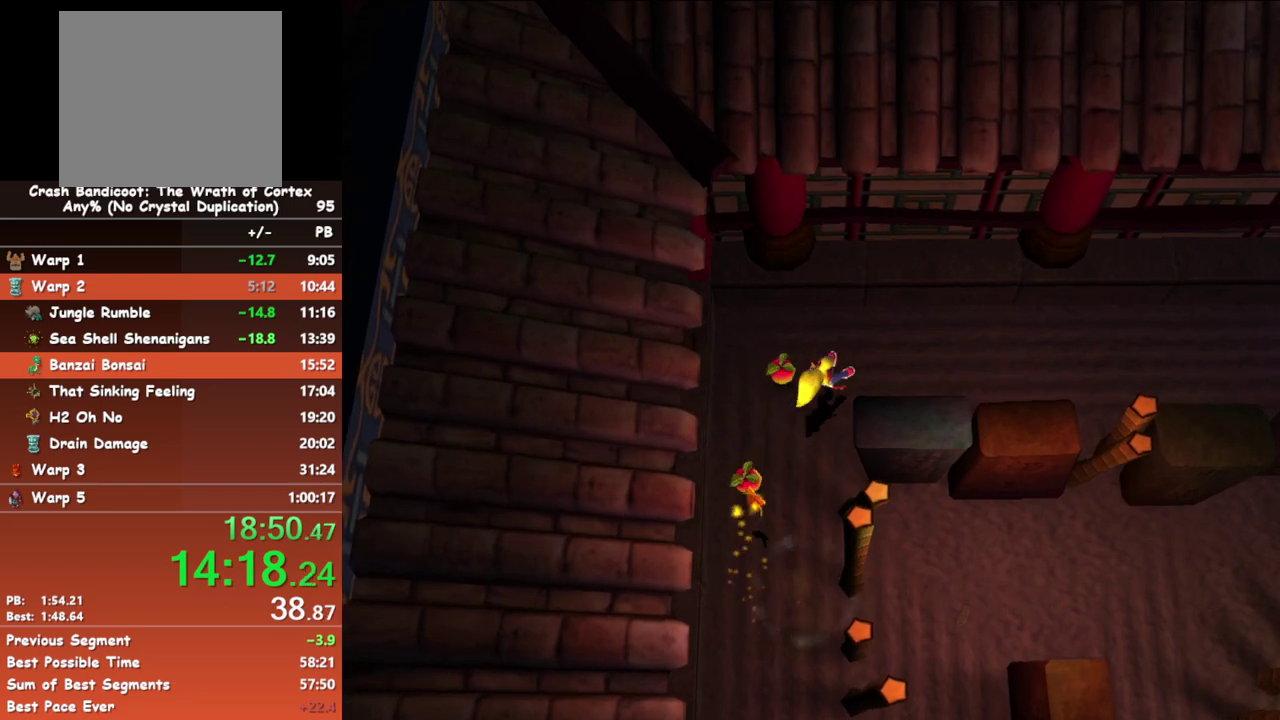
{"buttons": [], "left_stick": "right", "events": [[67, "left_stick", "right"]]}
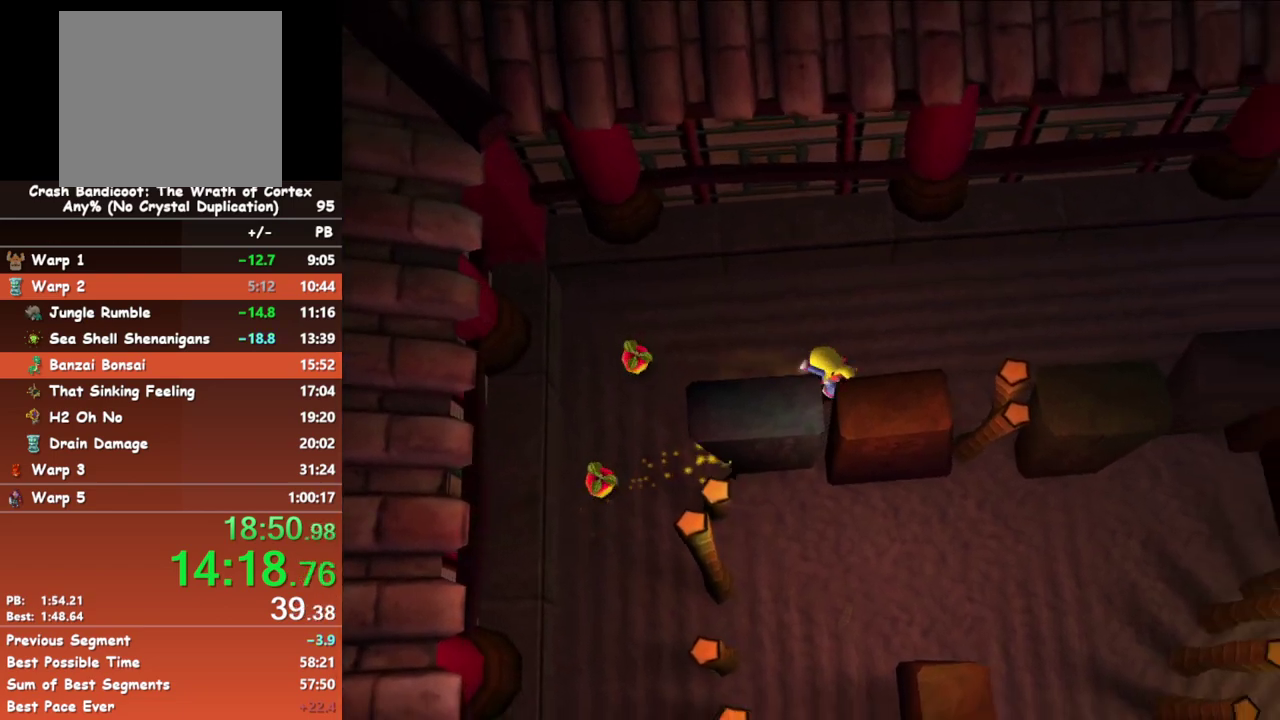
{"buttons": [], "left_stick": "right", "events": [[183, "A", "down"], [300, "A", "up"]]}
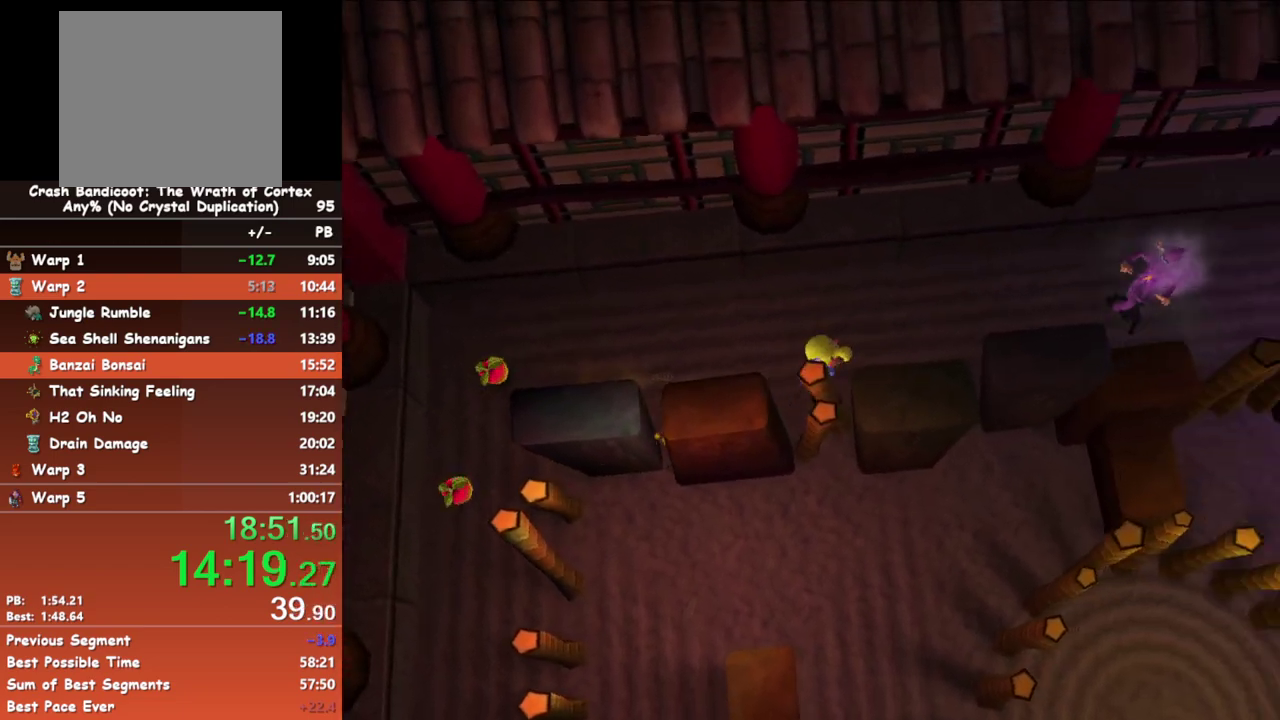
{"buttons": [], "left_stick": "right", "events": []}
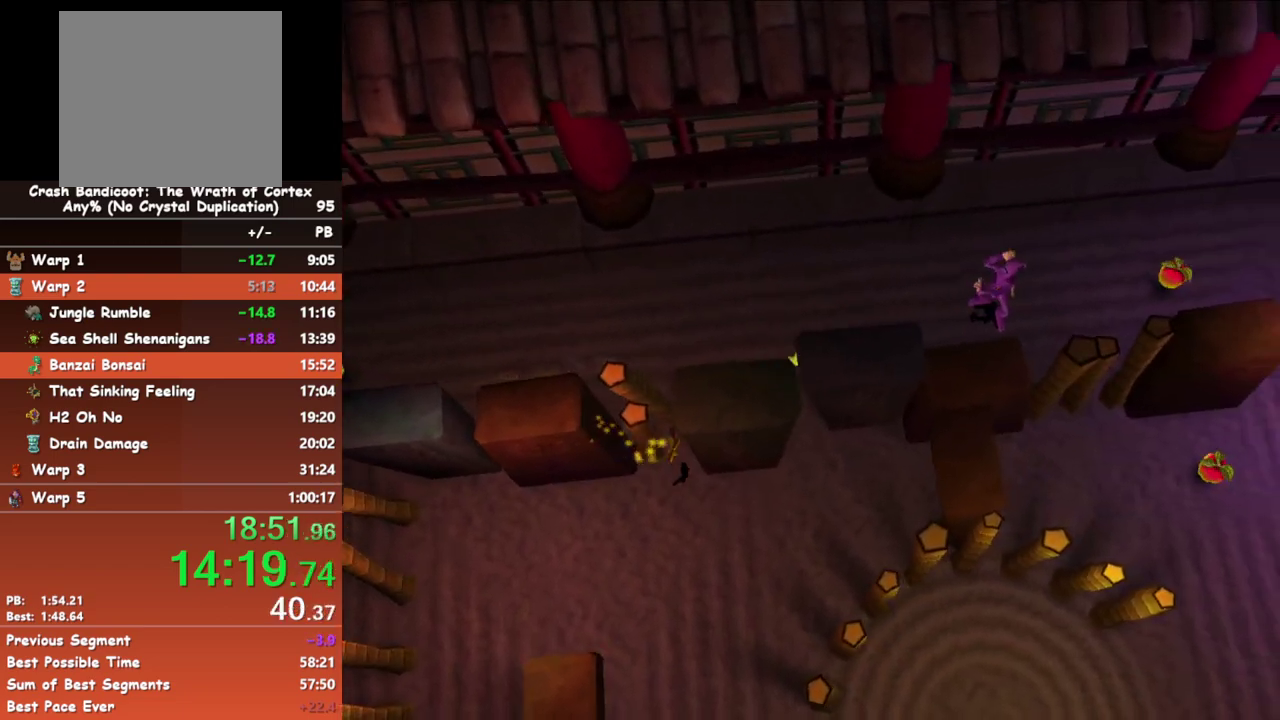
{"buttons": [], "left_stick": "right", "events": [[200, "X", "down"], [300, "X", "up"], [367, "A", "down"], [417, "A", "up"]]}
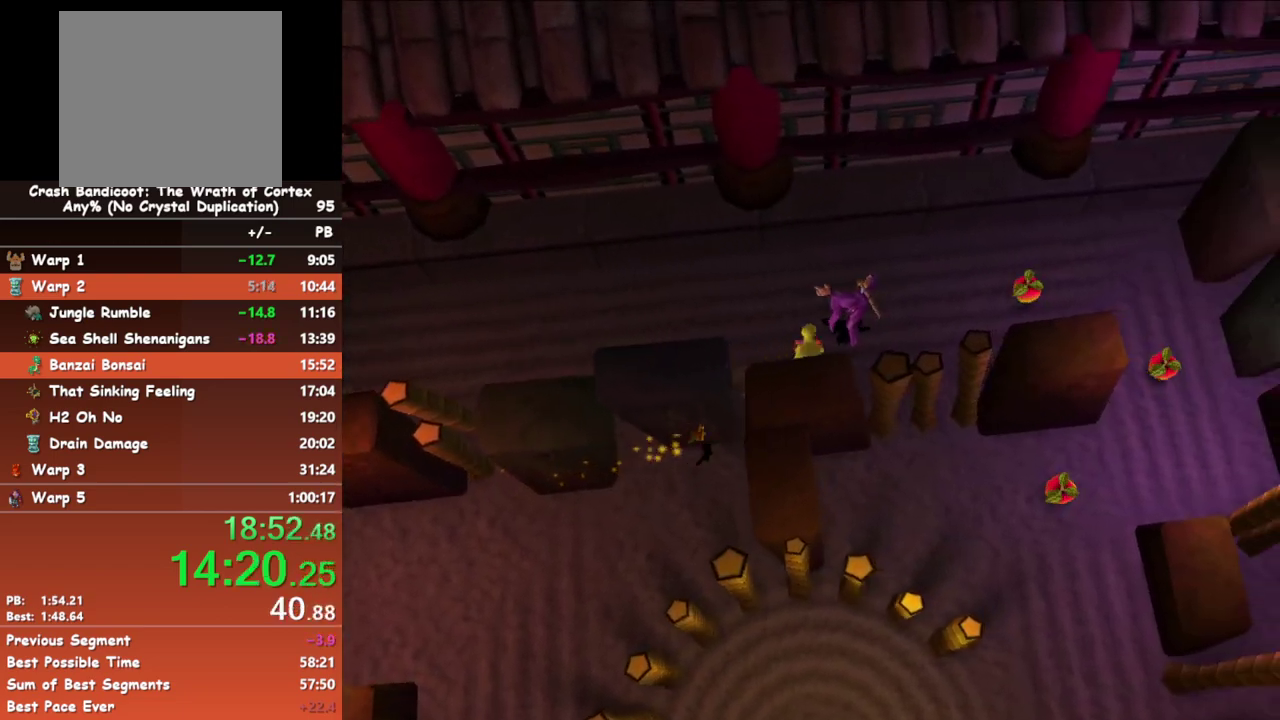
{"buttons": [], "left_stick": "right", "events": []}
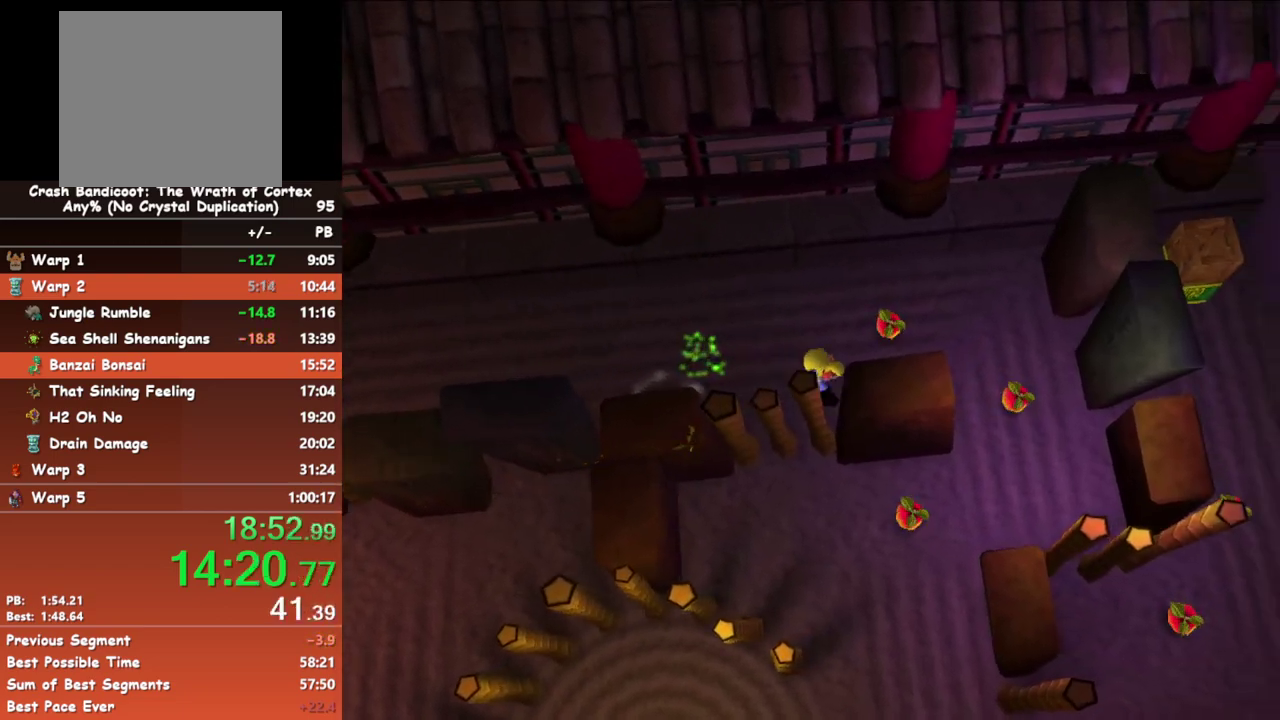
{"buttons": [], "left_stick": "down-left", "events": [[350, "left_stick", "down-right"], [483, "left_stick", "down-left"]]}
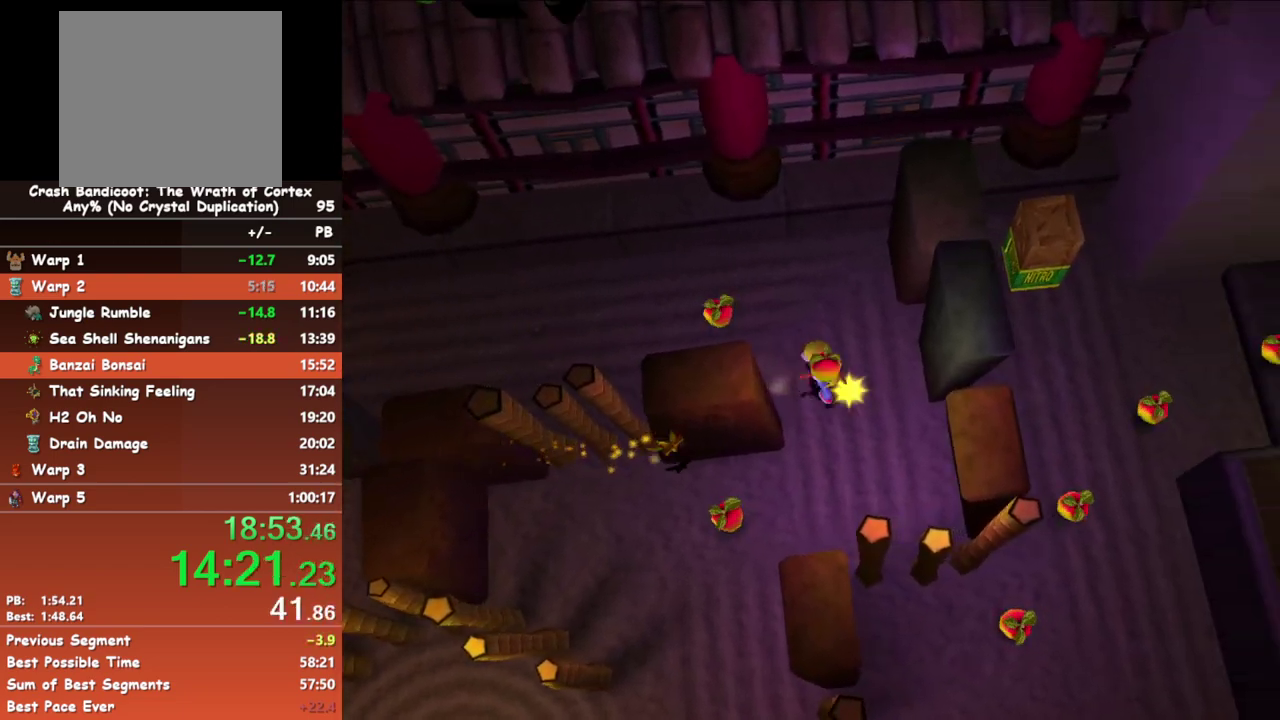
{"buttons": [], "left_stick": "down-left", "events": []}
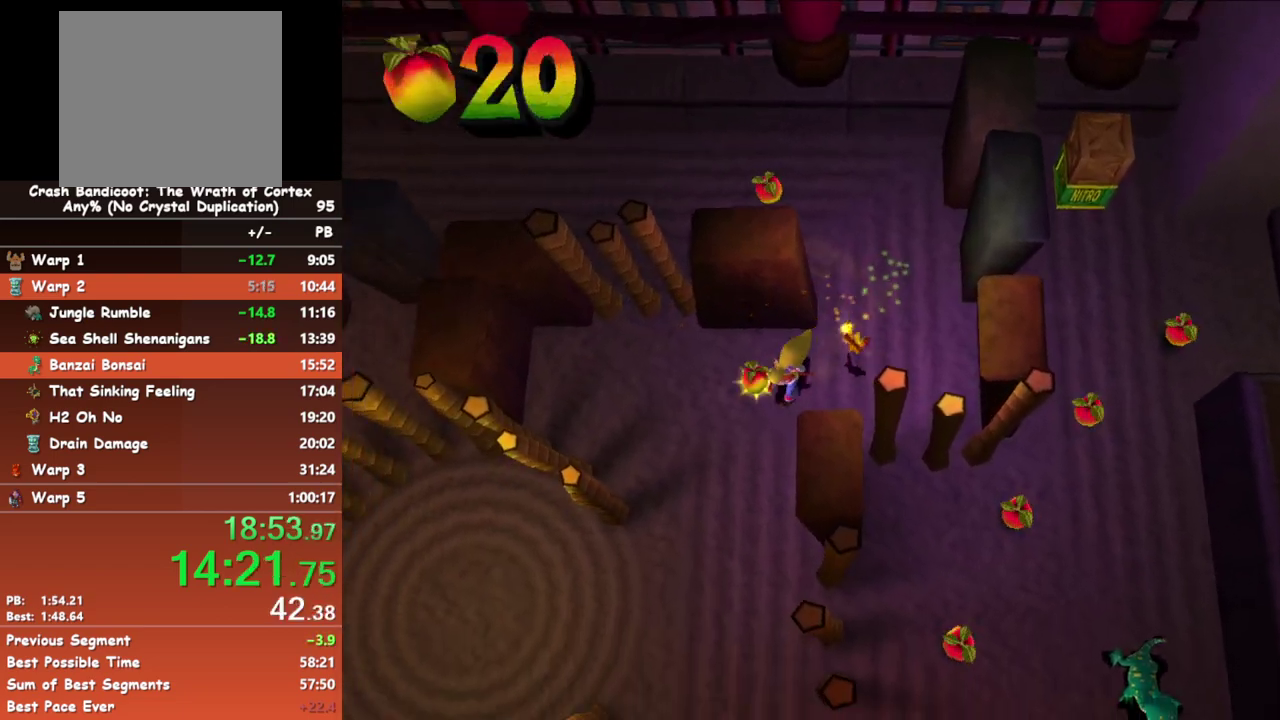
{"buttons": [], "left_stick": "down-right", "events": [[17, "left_stick", "down"], [333, "left_stick", "down-right"]]}
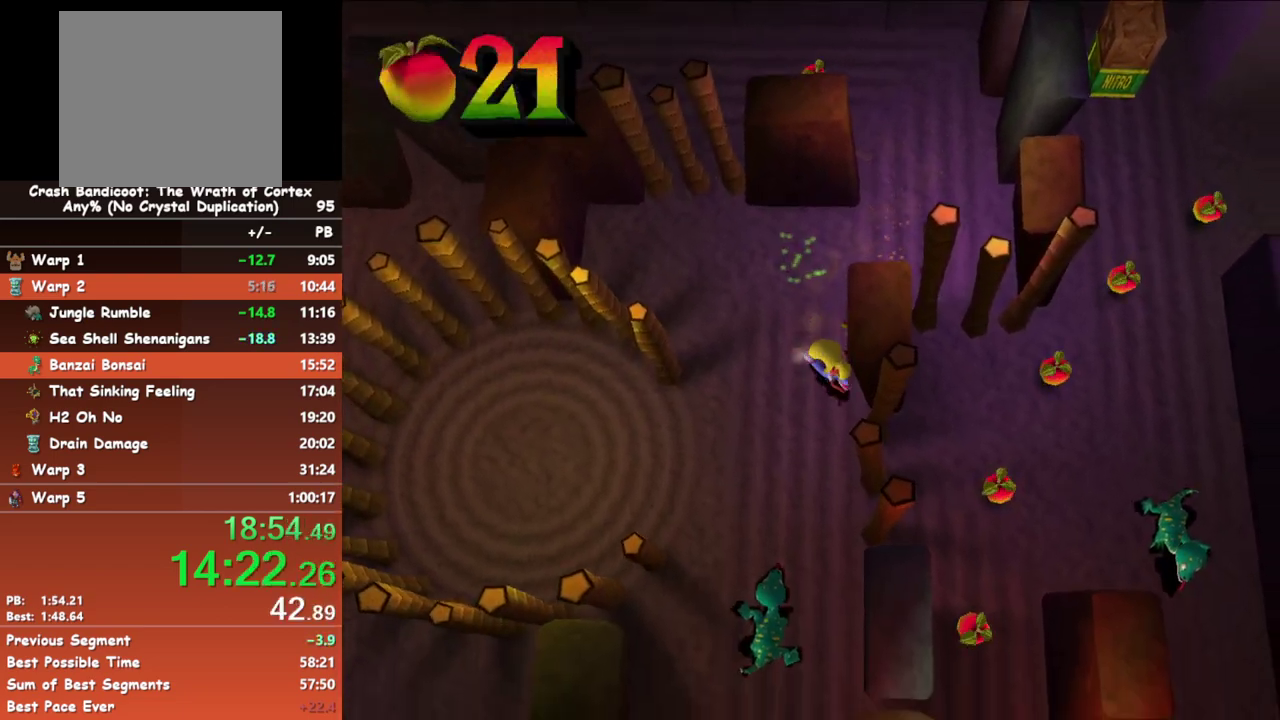
{"buttons": [], "left_stick": "down-right", "events": [[250, "A", "down"], [350, "A", "up"]]}
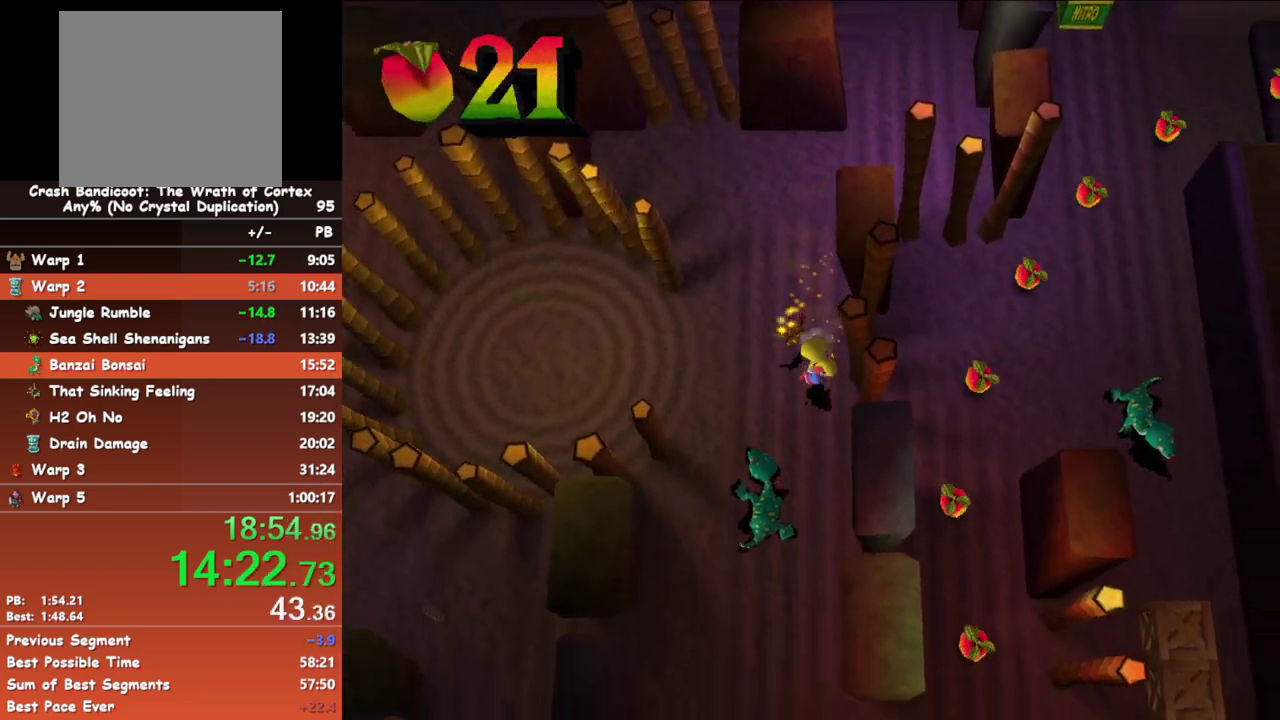
{"buttons": ["X"], "left_stick": "down-right", "events": [[433, "X", "down"]]}
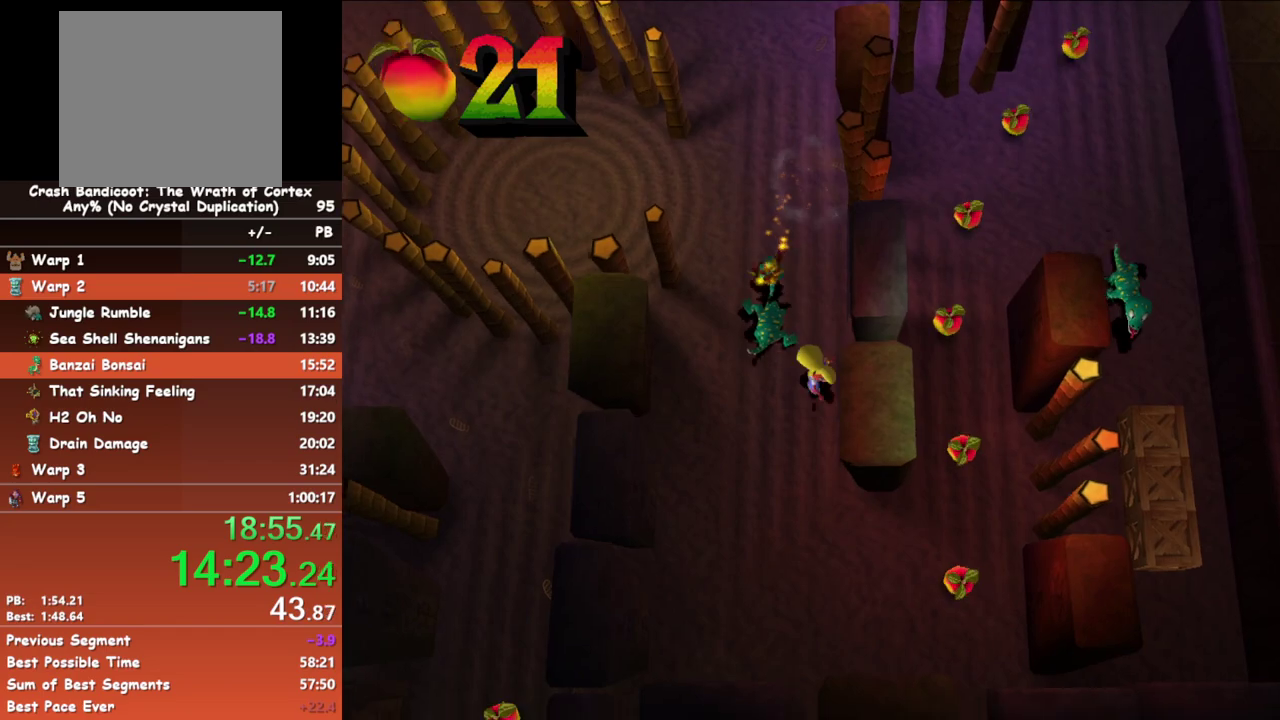
{"buttons": [], "left_stick": "right", "events": [[67, "X", "up"], [500, "left_stick", "right"]]}
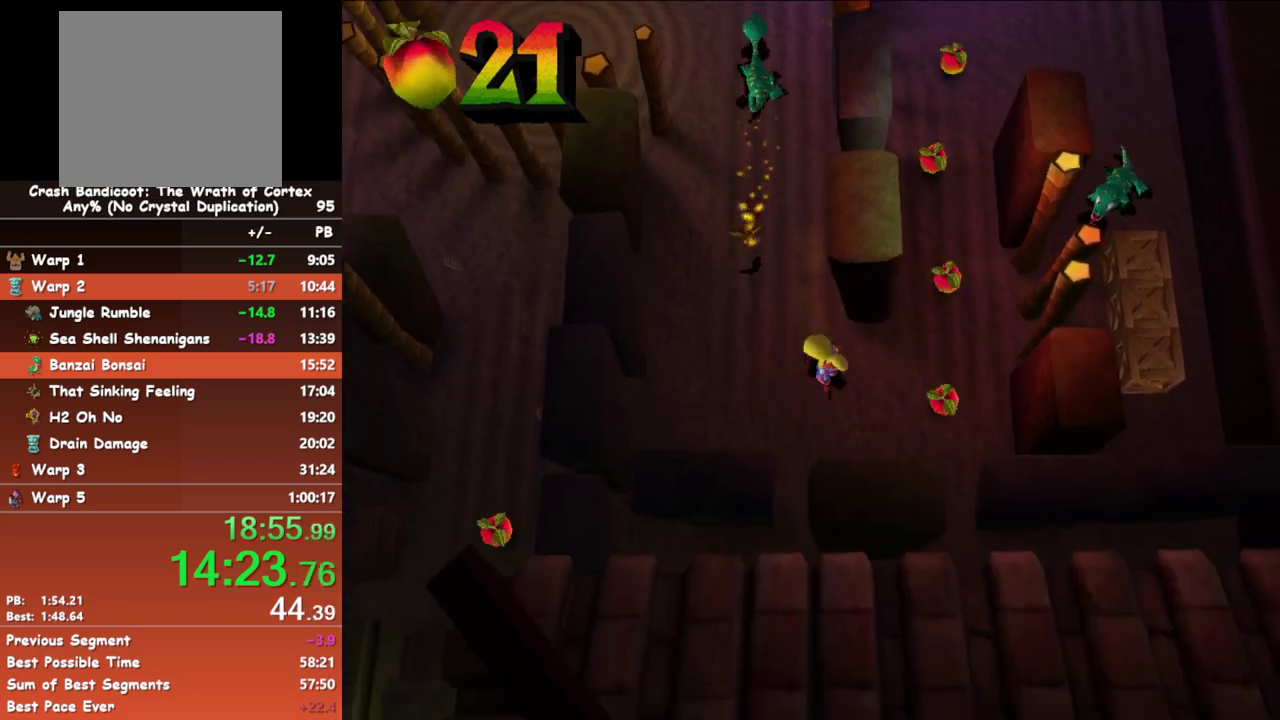
{"buttons": [], "left_stick": "up-right", "events": [[117, "left_stick", "up-right"]]}
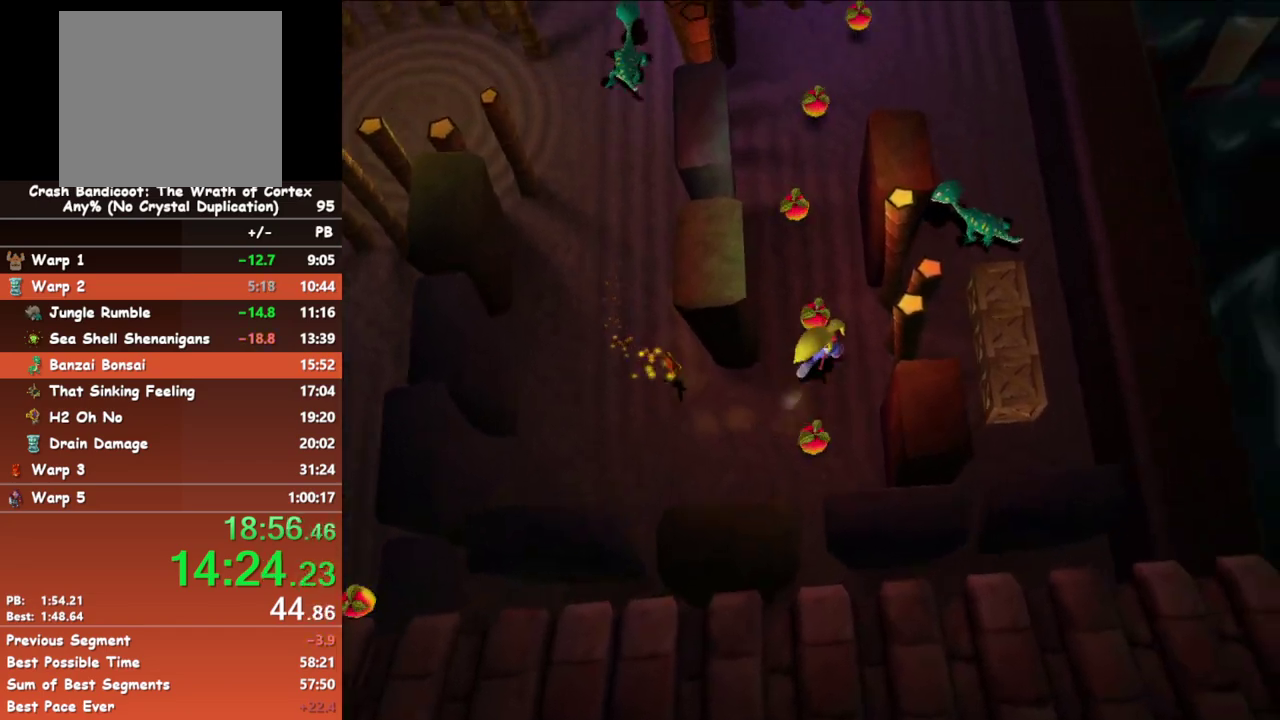
{"buttons": [], "left_stick": "up-right", "events": []}
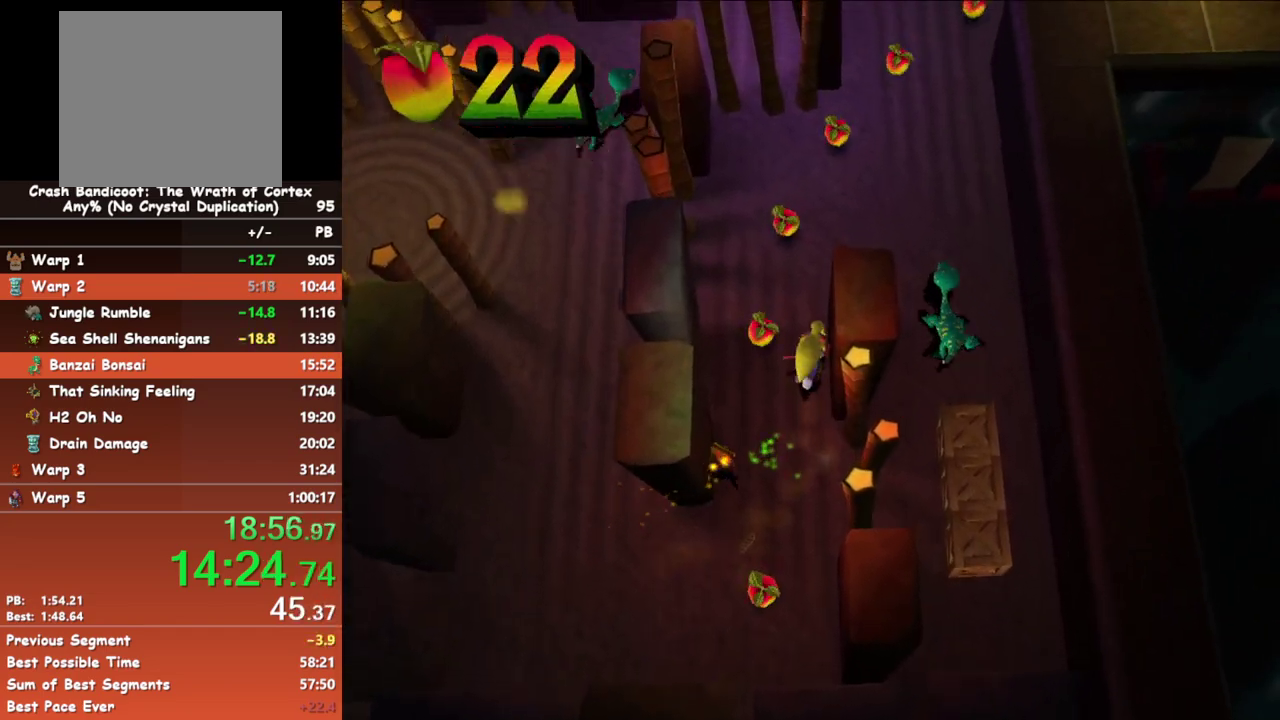
{"buttons": ["X"], "left_stick": "up-right", "events": [[483, "X", "down"]]}
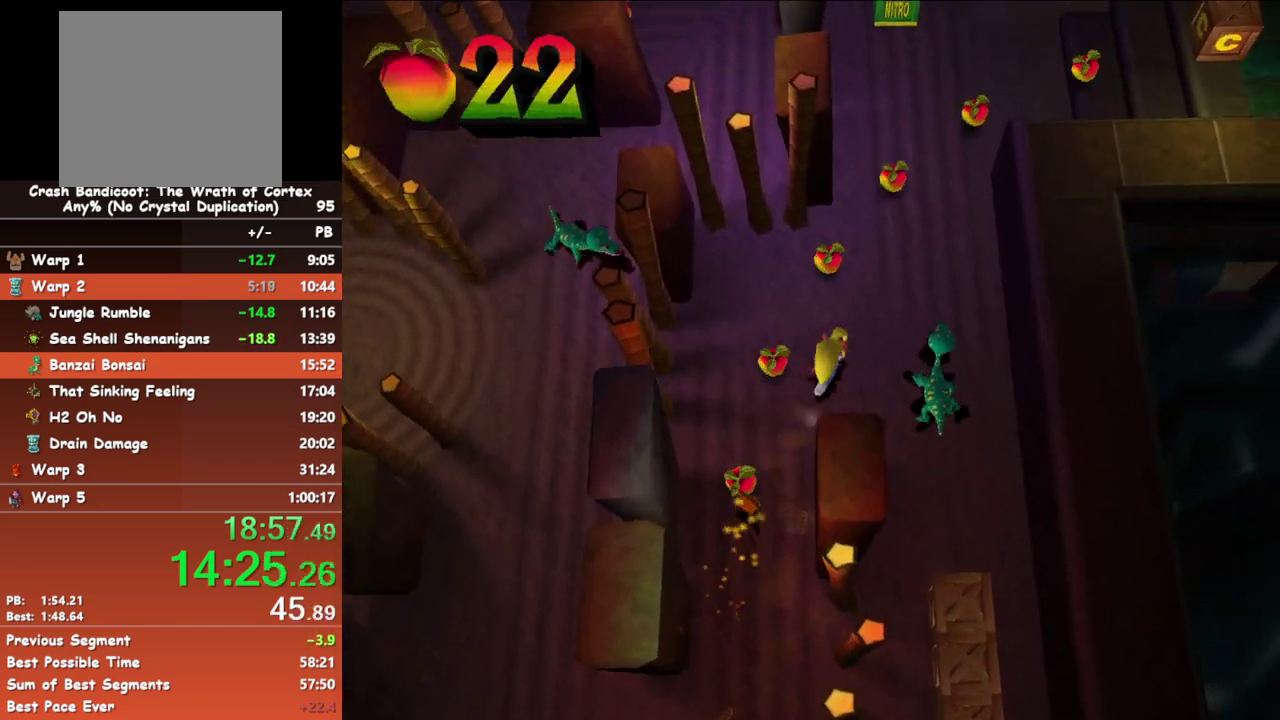
{"buttons": [], "left_stick": "up-right", "events": [[83, "X", "up"]]}
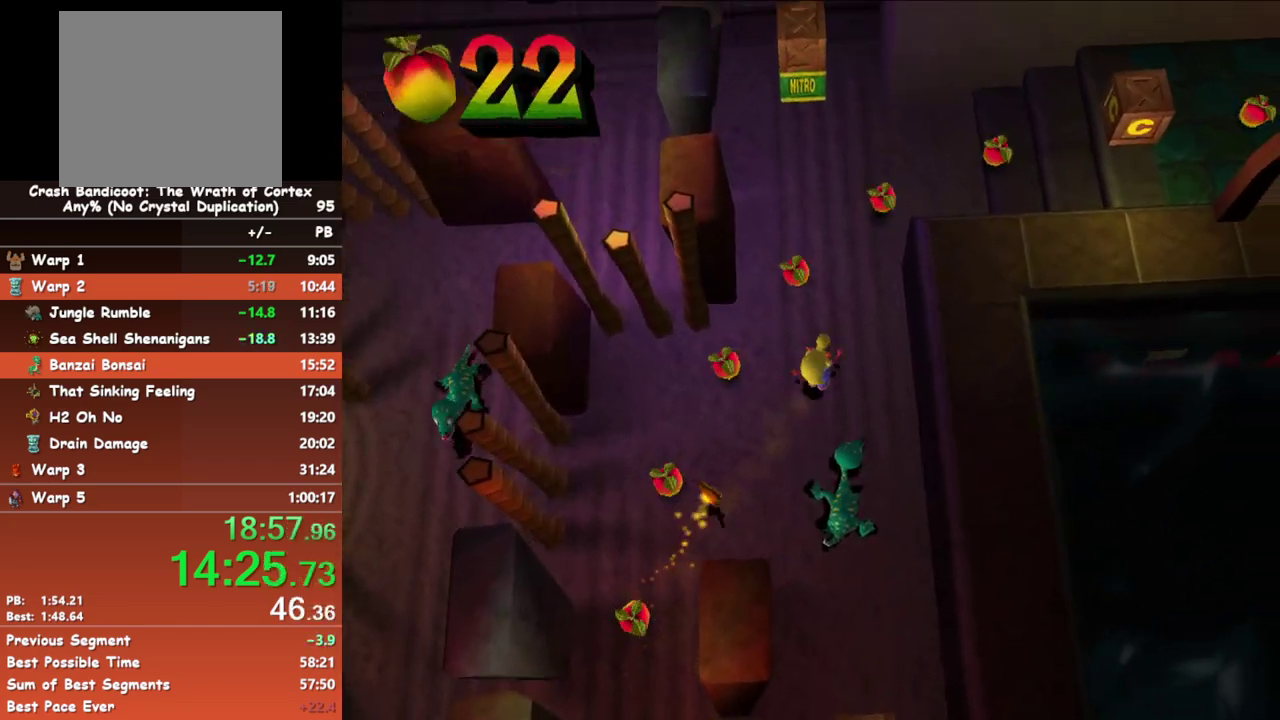
{"buttons": [], "left_stick": "up-right", "events": []}
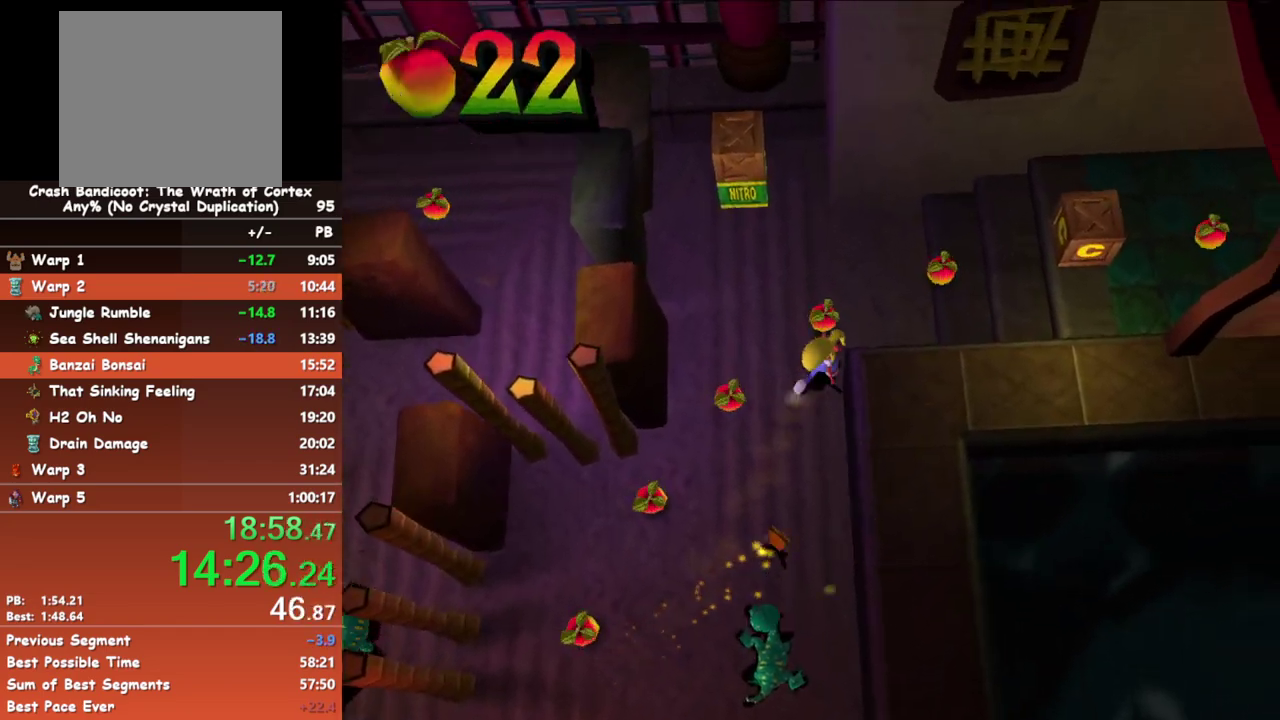
{"buttons": ["A"], "left_stick": "right", "events": [[67, "A", "down"], [317, "left_stick", "right"]]}
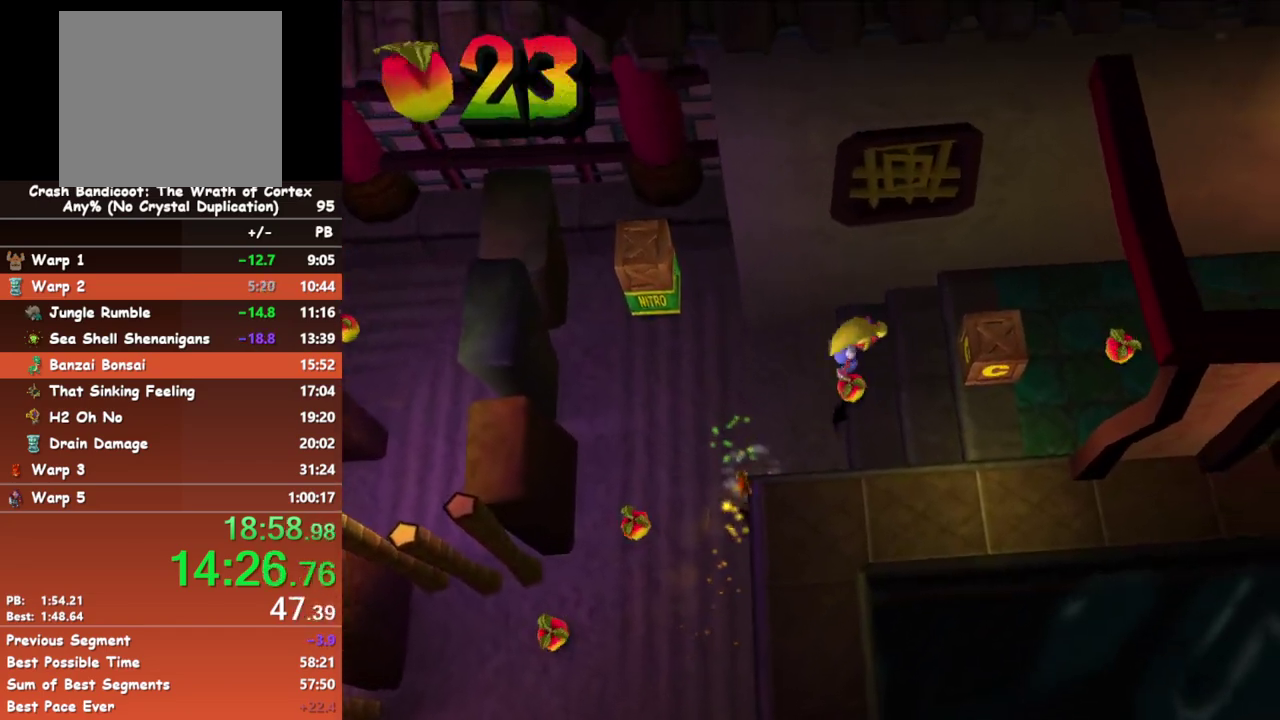
{"buttons": [], "left_stick": "up-right", "events": [[50, "A", "up"], [100, "X", "down"], [267, "X", "up"], [300, "left_stick", "up-right"]]}
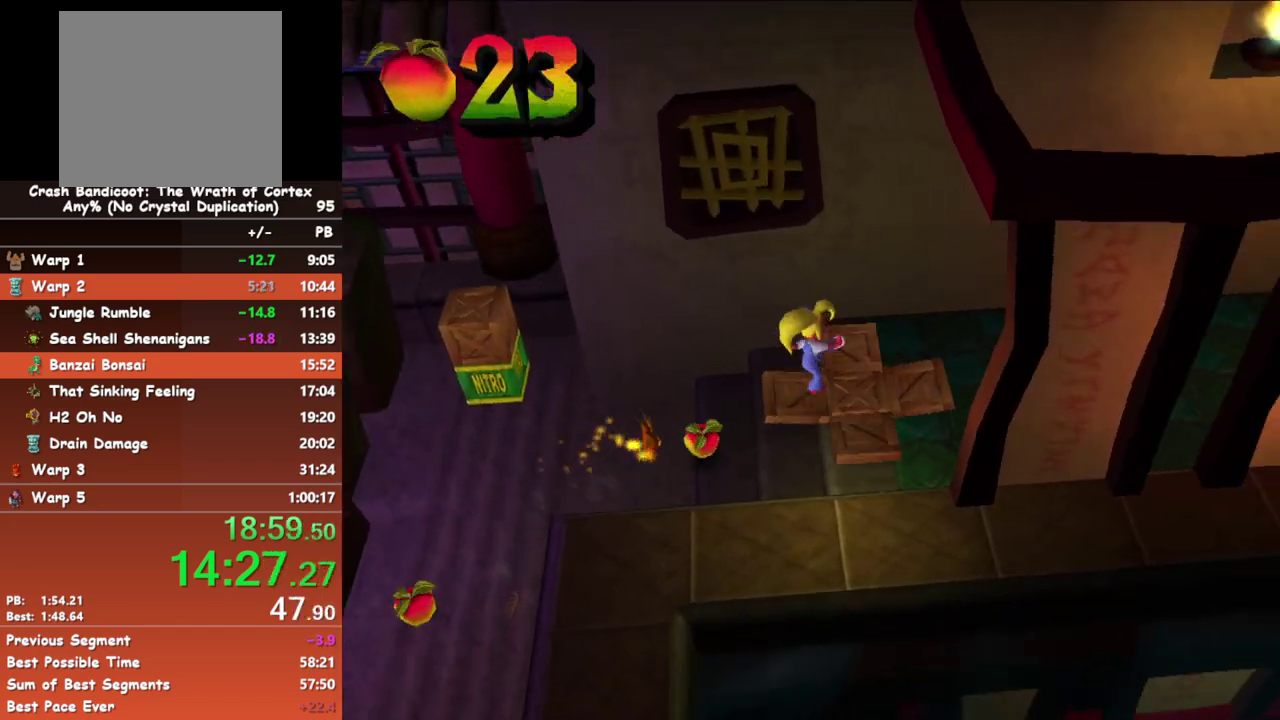
{"buttons": [], "left_stick": "right", "events": [[83, "left_stick", "right"]]}
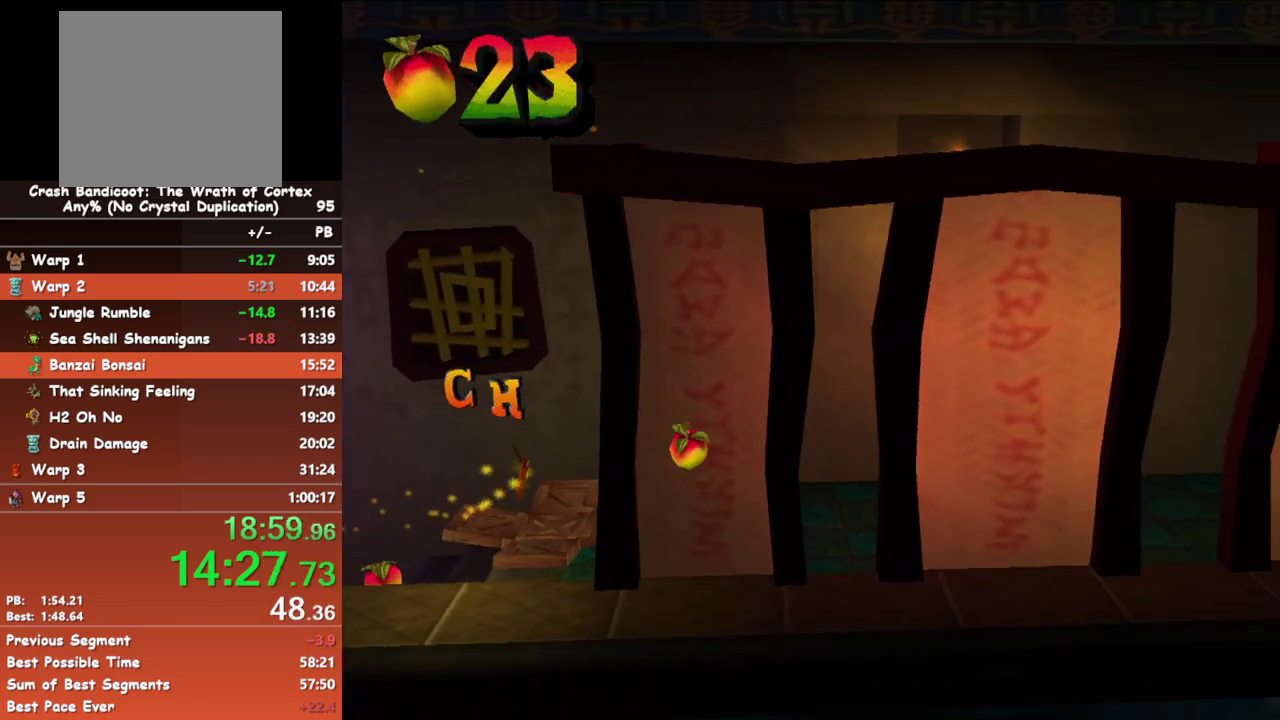
{"buttons": [], "left_stick": "right", "events": [[167, "left_stick", "down-right"], [383, "left_stick", "right"]]}
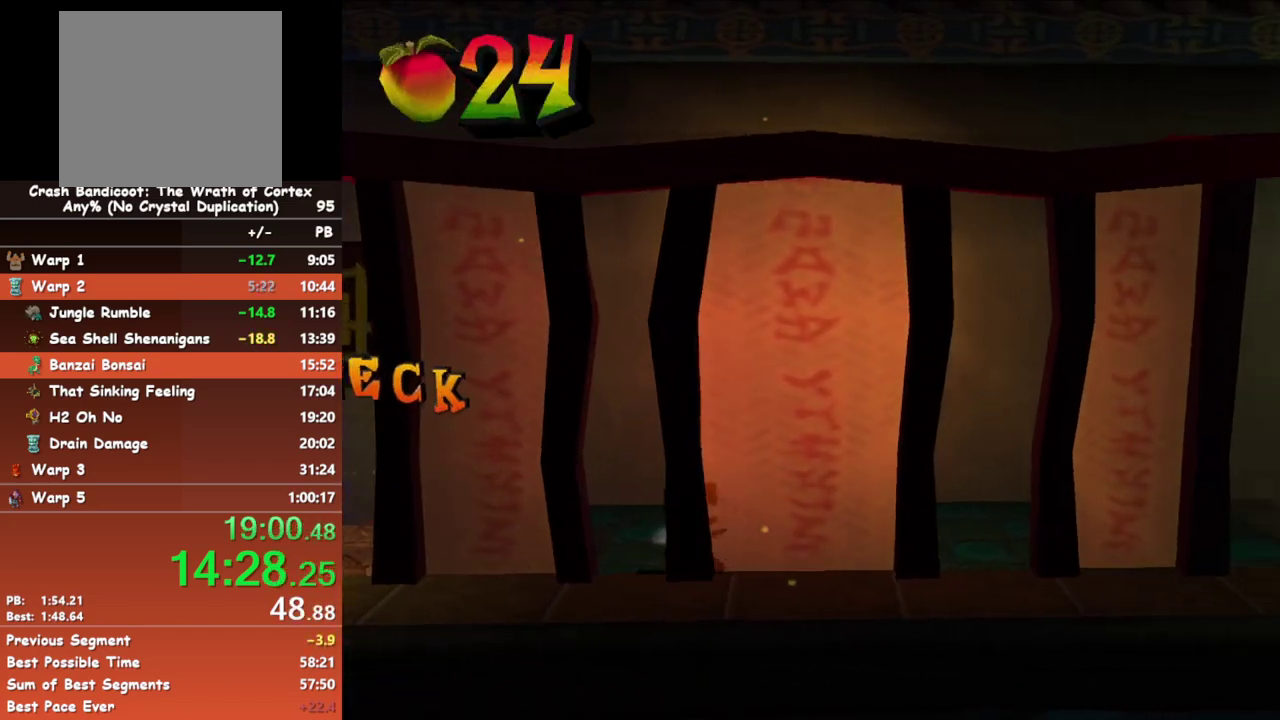
{"buttons": [], "left_stick": "right", "events": []}
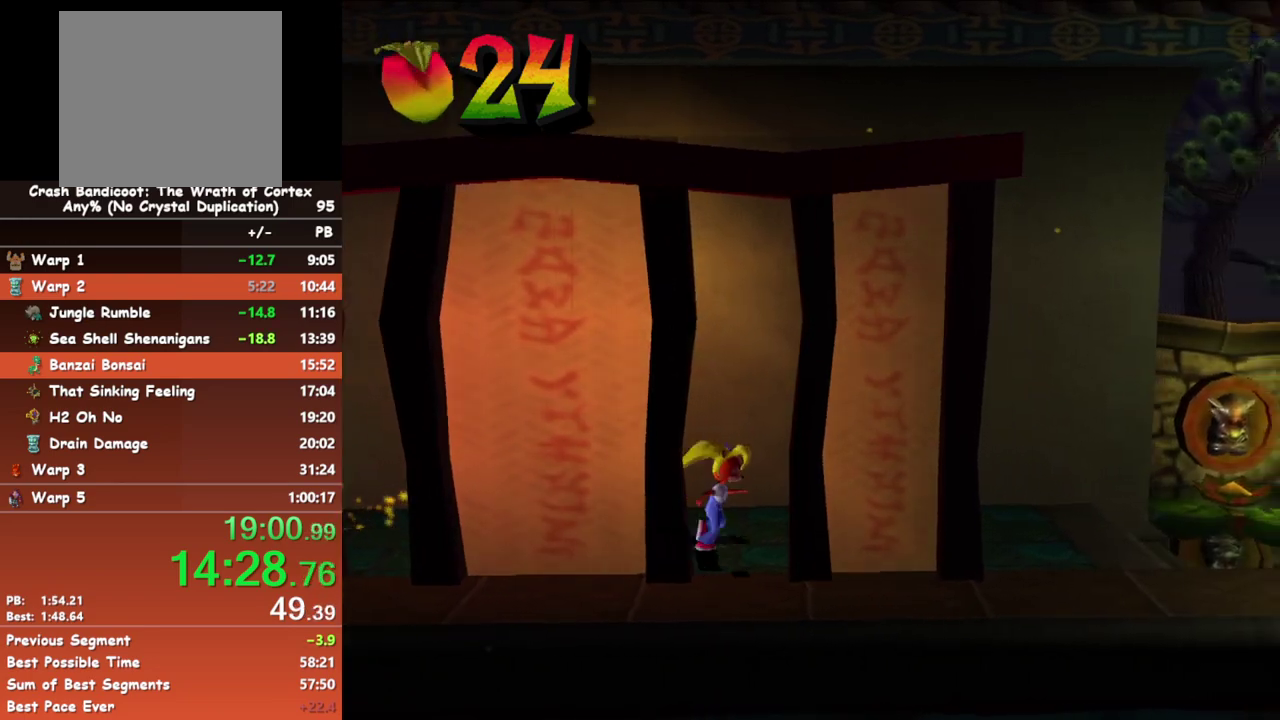
{"buttons": [], "left_stick": "right", "events": []}
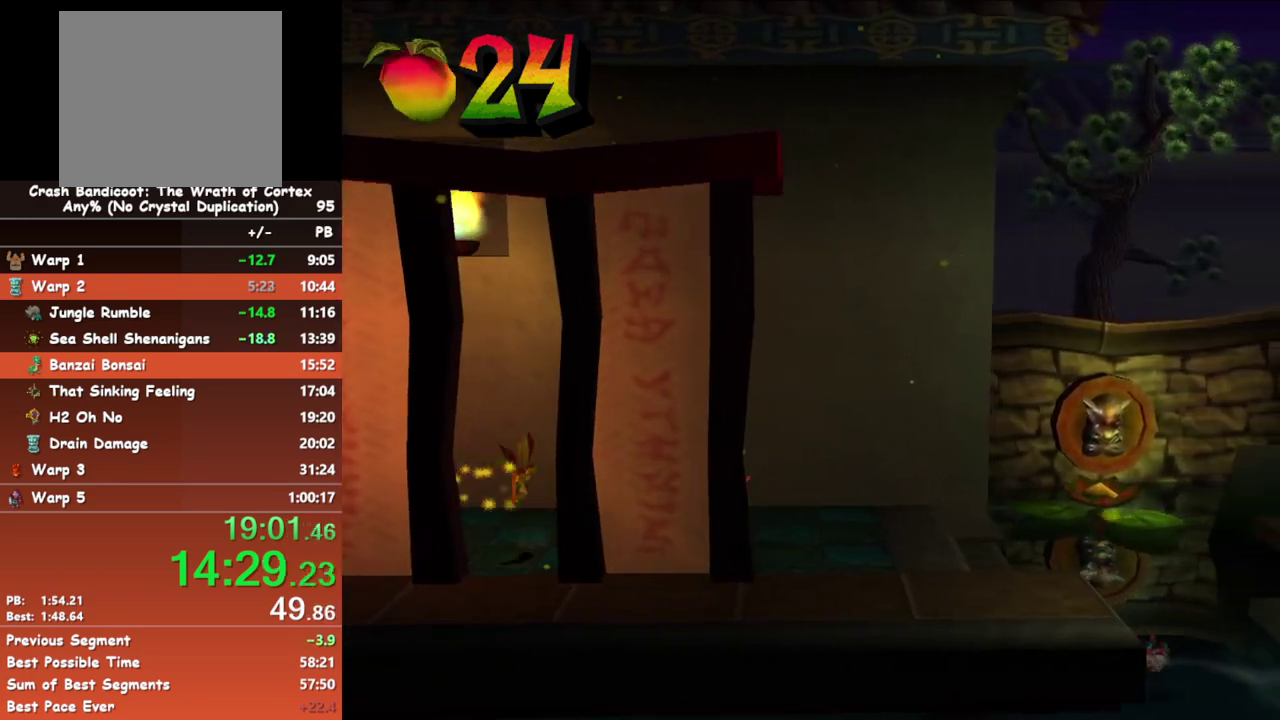
{"buttons": [], "left_stick": "right", "events": []}
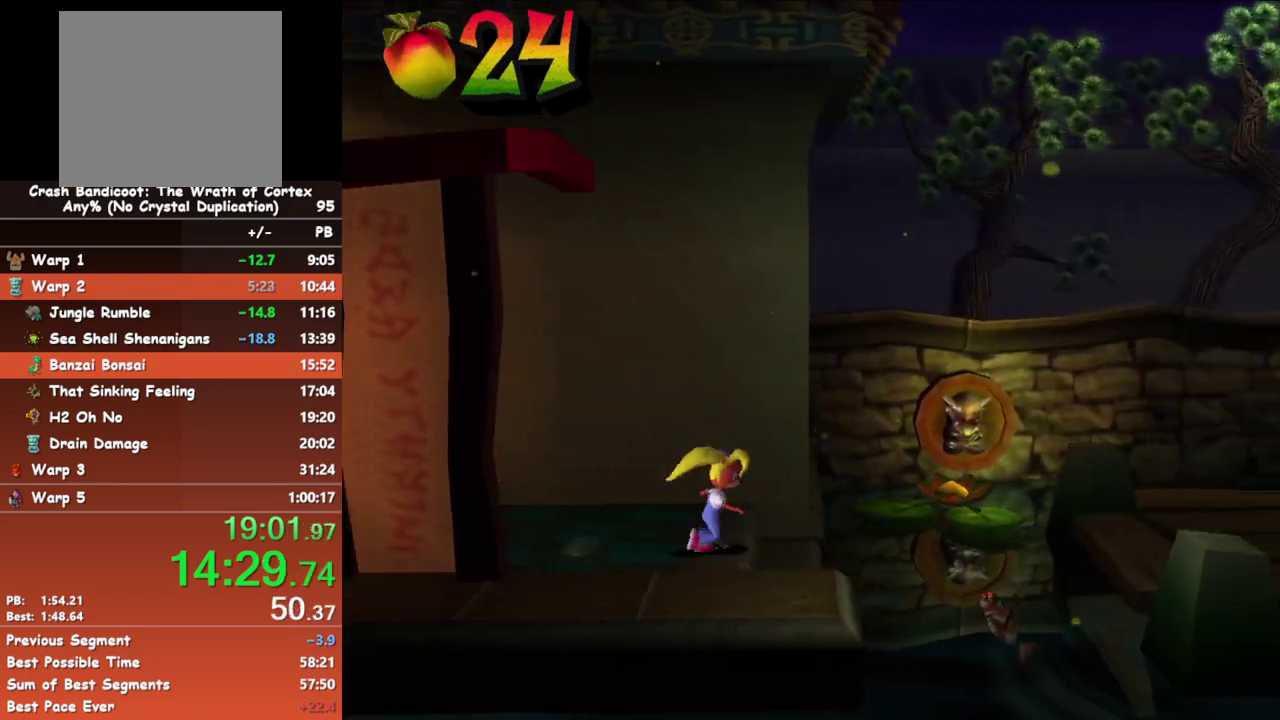
{"buttons": ["A", "X"], "left_stick": "right", "events": [[50, "A", "down"], [83, "X", "down"]]}
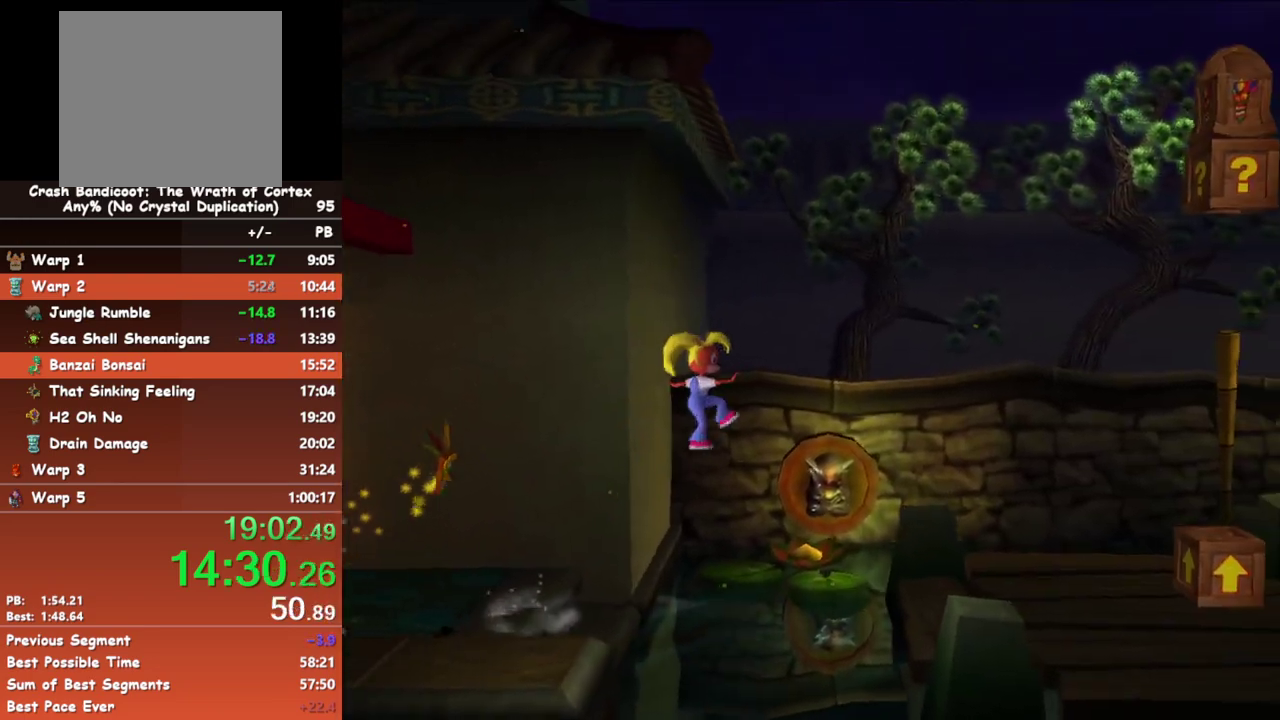
{"buttons": [], "left_stick": "right", "events": [[183, "X", "up"], [267, "A", "up"]]}
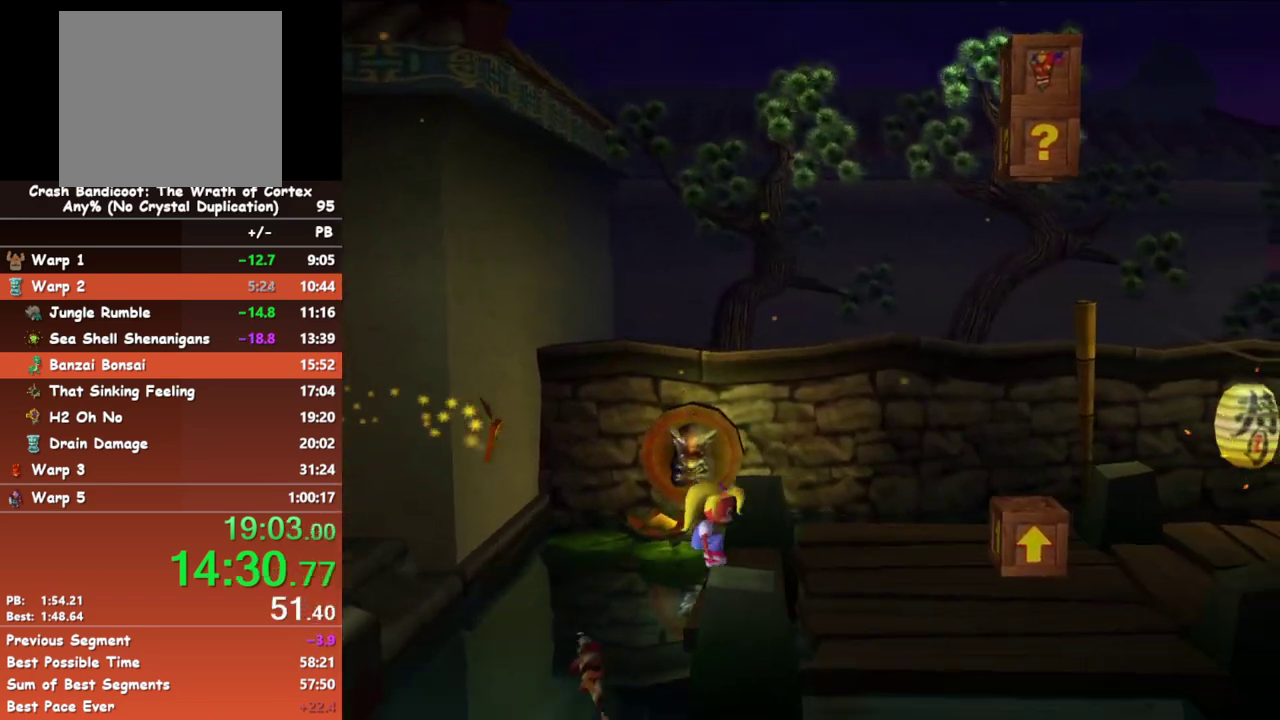
{"buttons": [], "left_stick": "right", "events": [[33, "A", "down"], [467, "A", "up"]]}
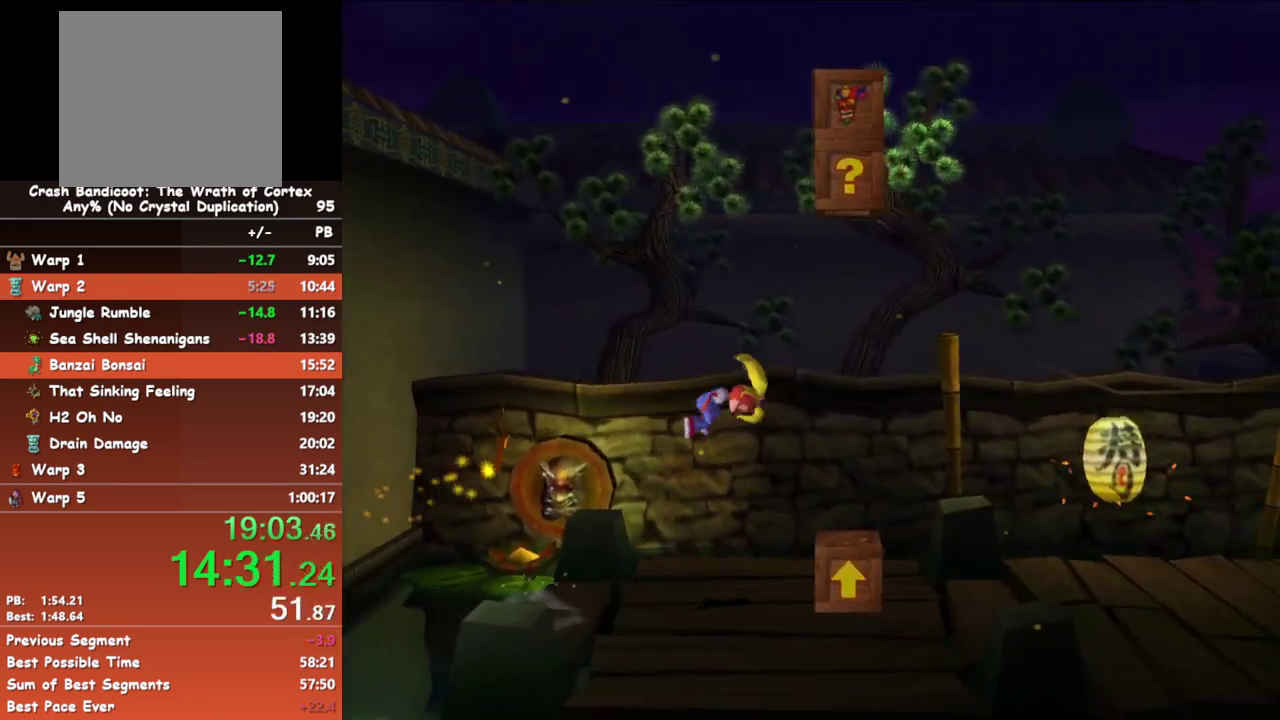
{"buttons": ["A"], "left_stick": "right", "events": [[367, "A", "down"]]}